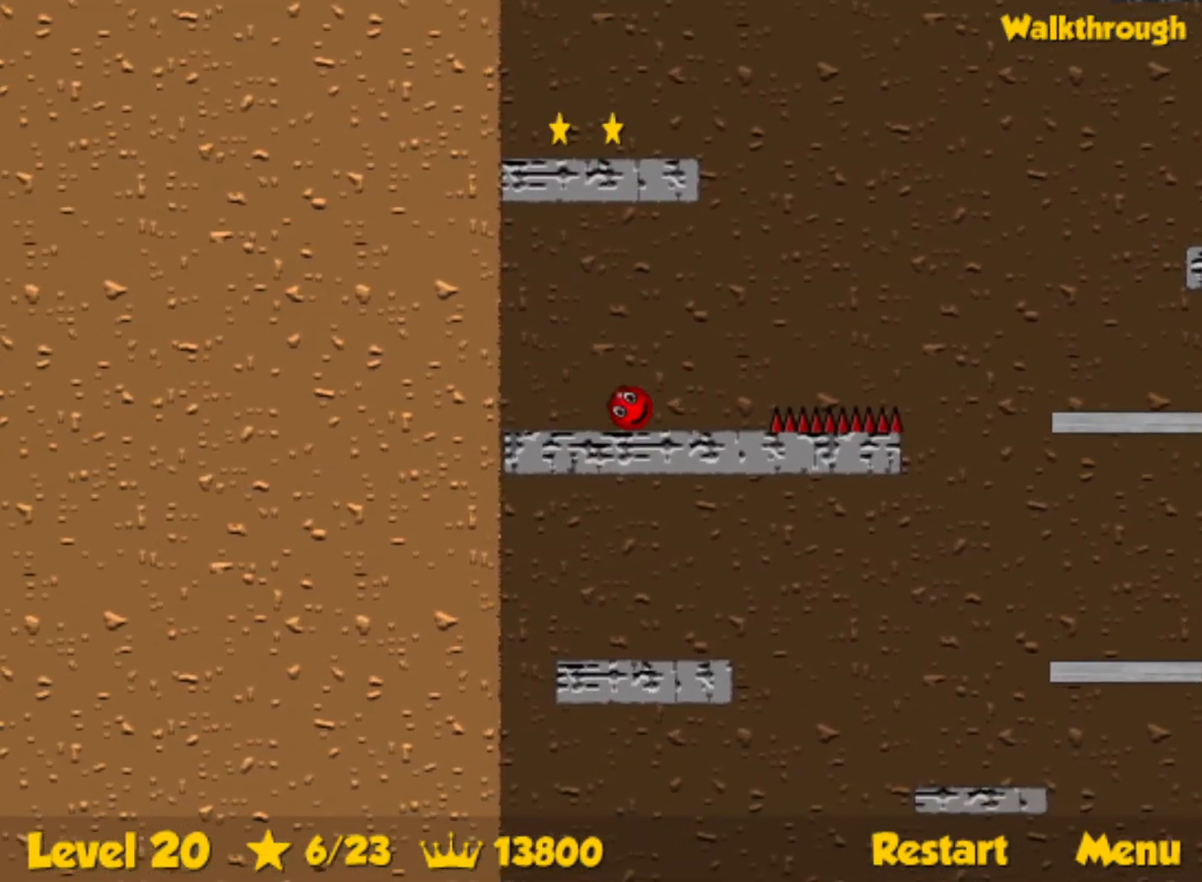
Gameplay with keyboard; each line is a JSON object with the keys held at the frame after it. "events" lists presses ("down") and releases ("up") of "down", "left", "p", "r", "right" and "up" between this image and that frame as [ms after this image, input, new state], when the widget could be followed in between. No other keys are recorded. Mouse input is not recorded.
{"keys": ["right", "up"], "events": [[83, "up", "down"]]}
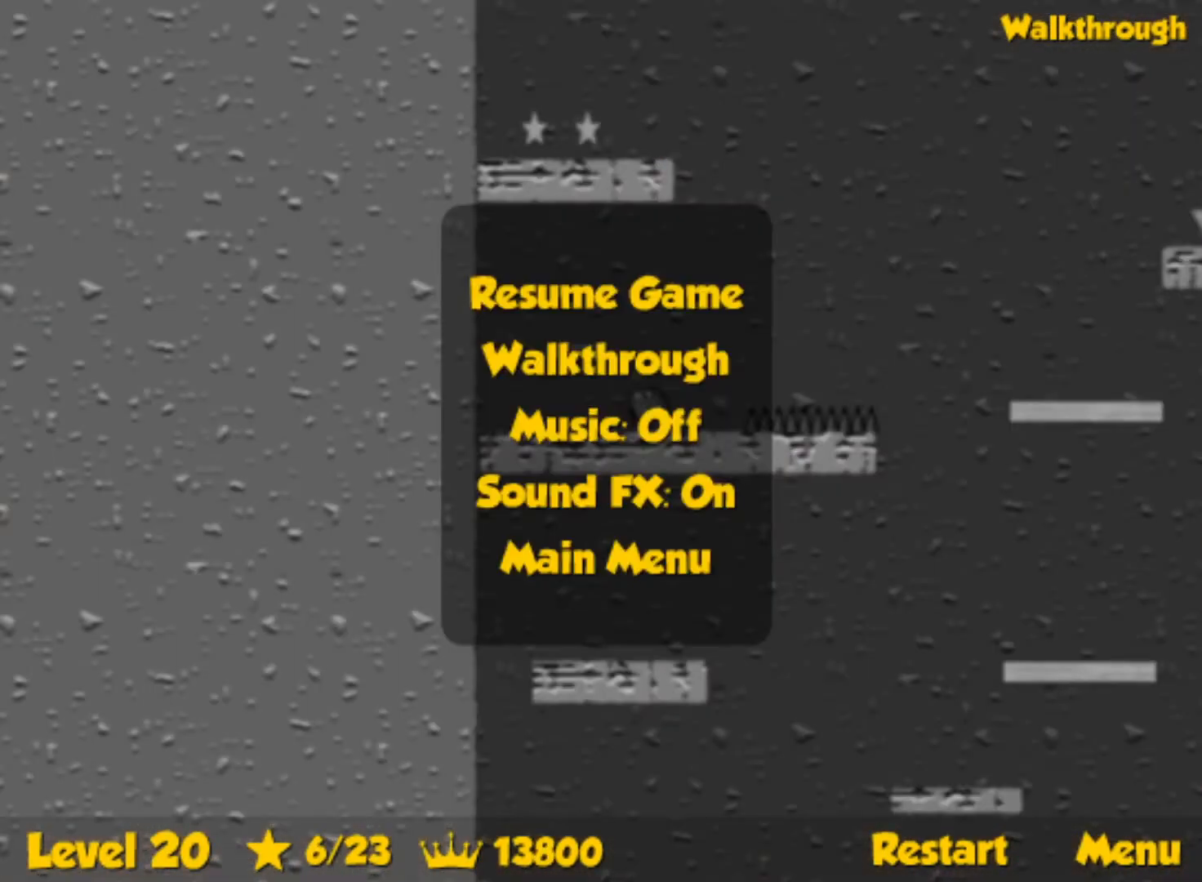
{"keys": ["left", "up"], "events": [[200, "left", "down"], [217, "right", "up"]]}
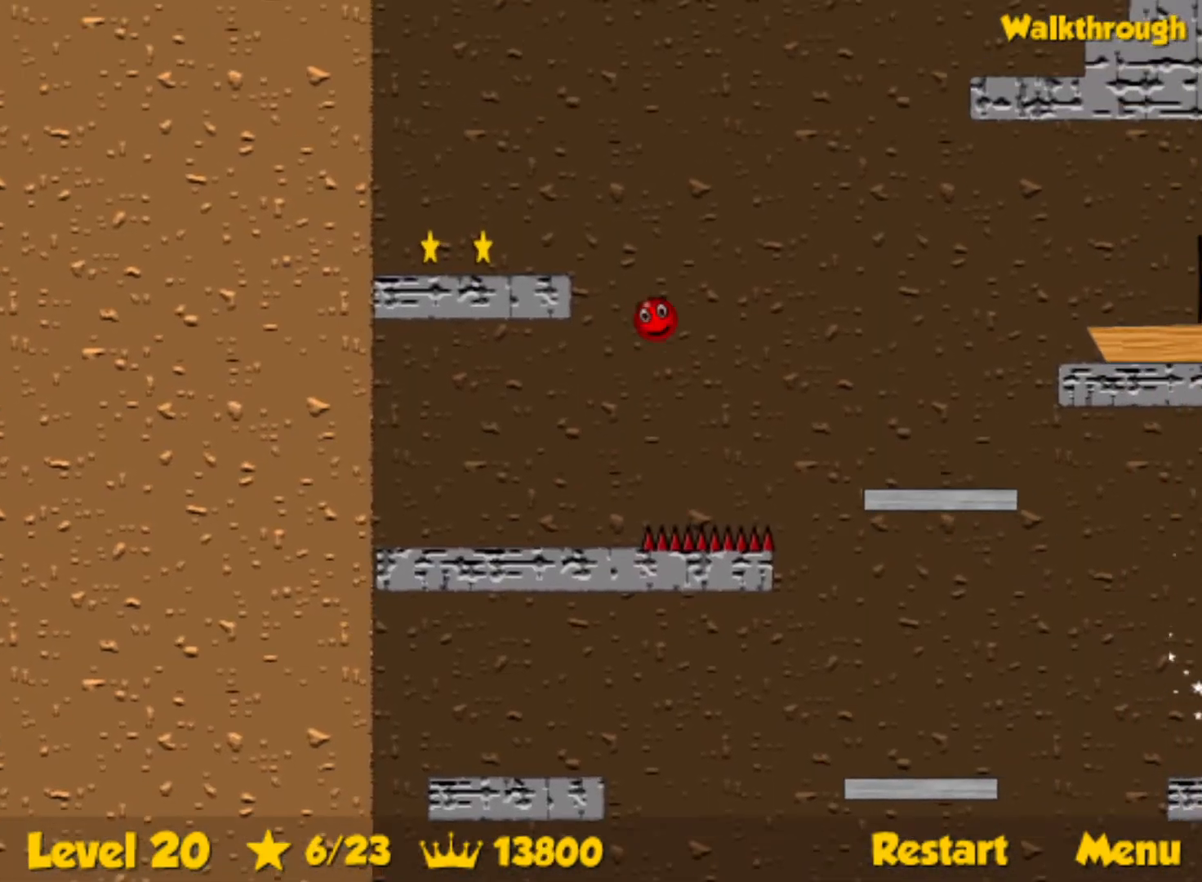
{"keys": ["left", "up"], "events": [[417, "left", "up"], [467, "left", "down"]]}
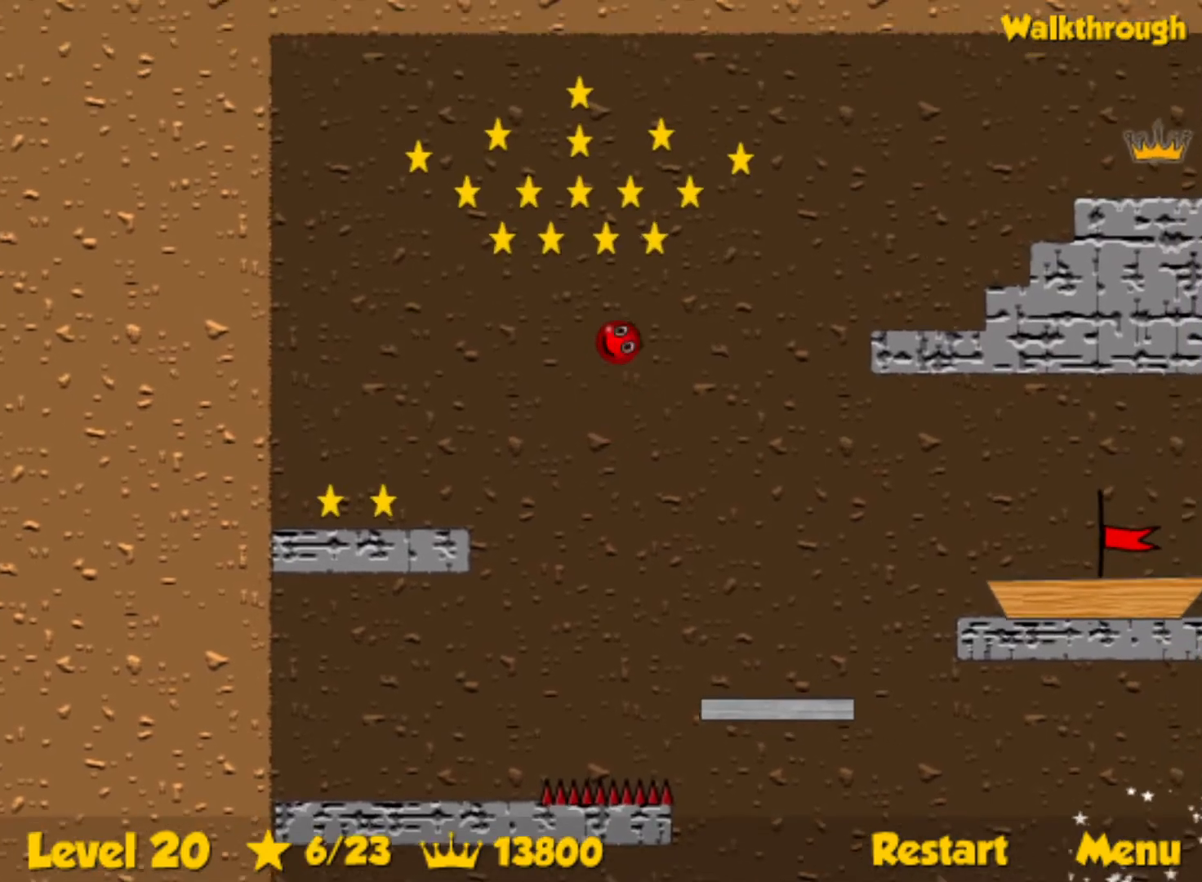
{"keys": ["left"], "events": [[483, "up", "up"]]}
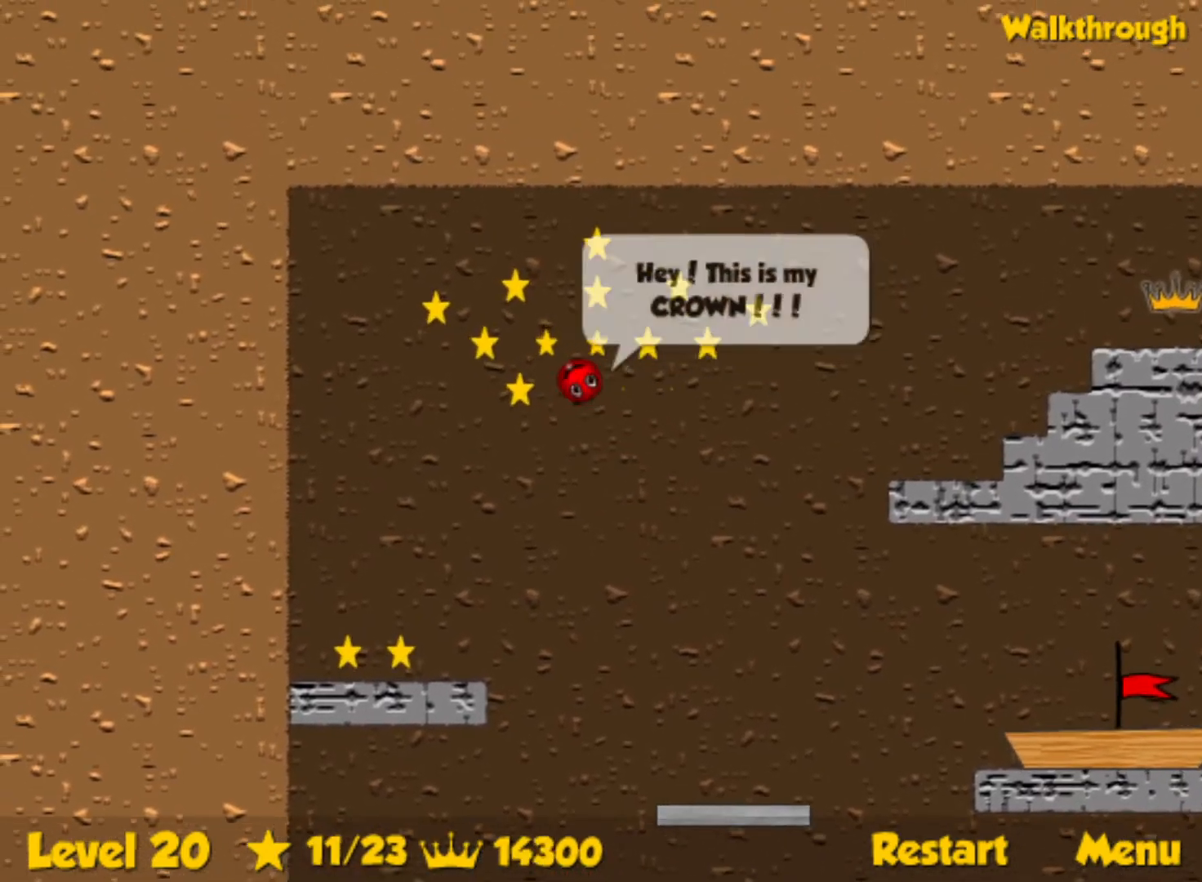
{"keys": ["left"], "events": []}
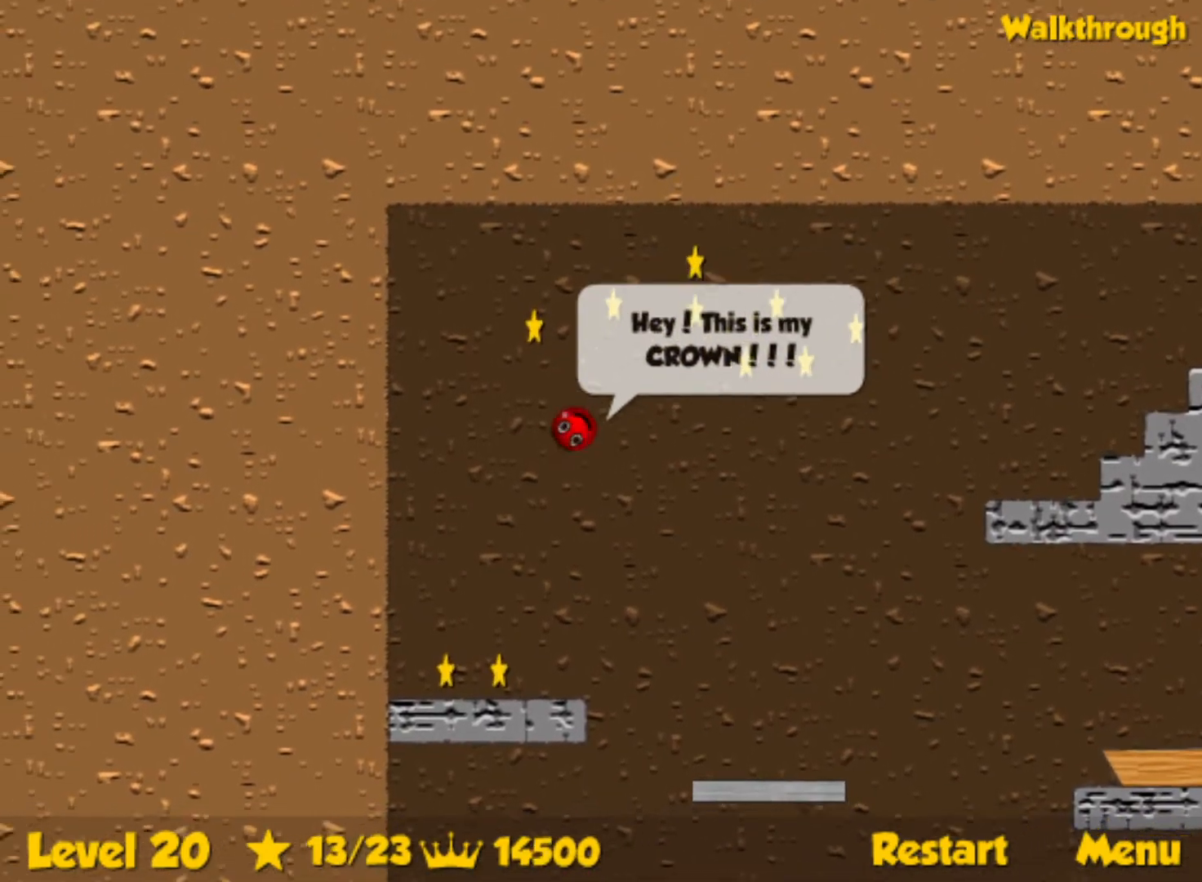
{"keys": ["down", "right"], "events": [[300, "left", "up"], [383, "down", "down"], [383, "right", "down"]]}
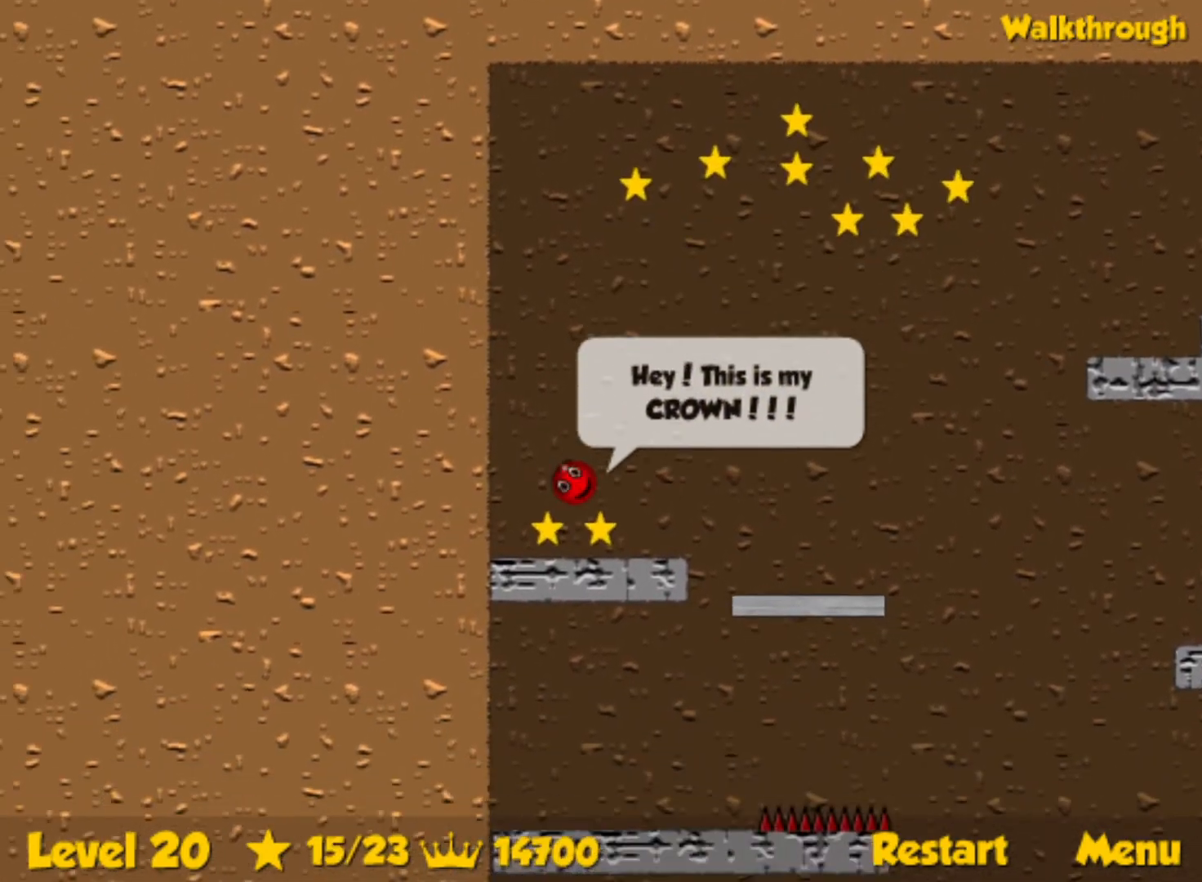
{"keys": ["right"], "events": [[17, "down", "up"]]}
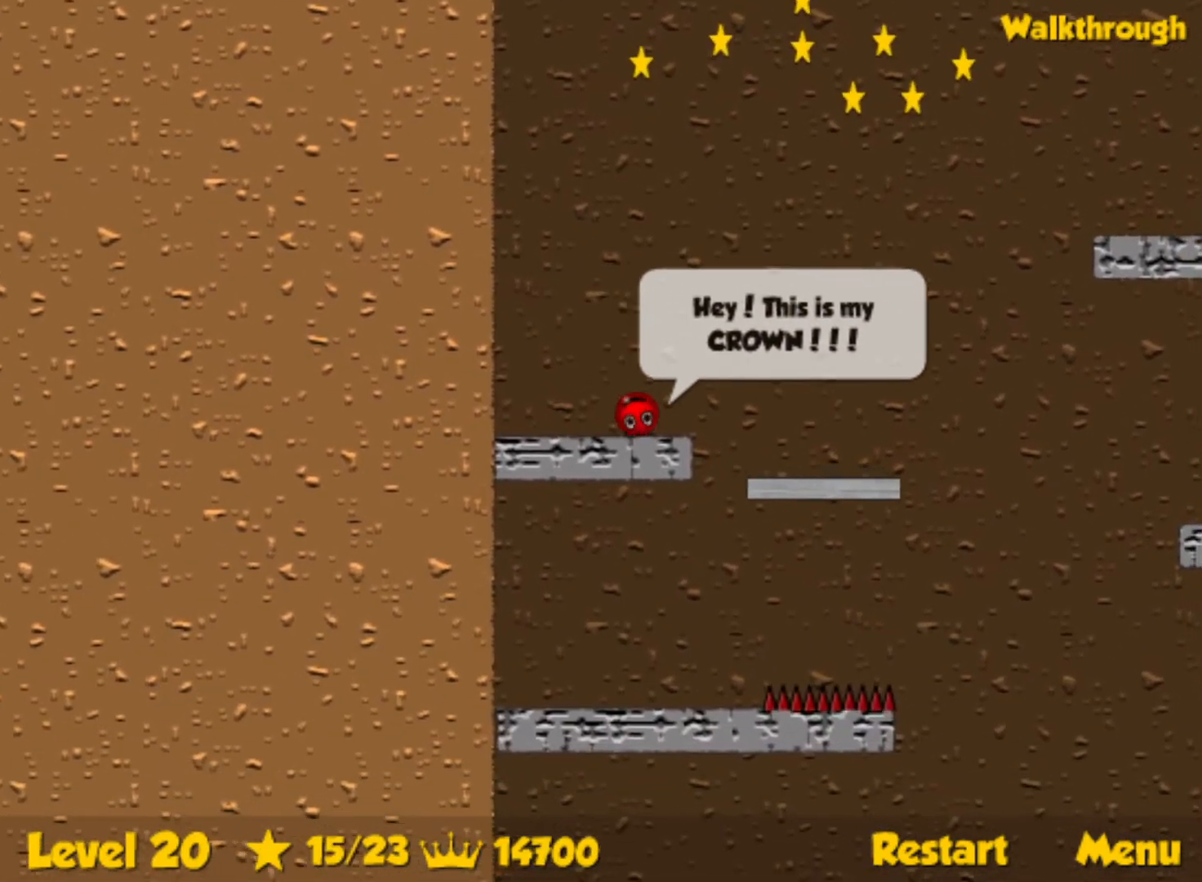
{"keys": ["right", "up"], "events": [[67, "up", "down"]]}
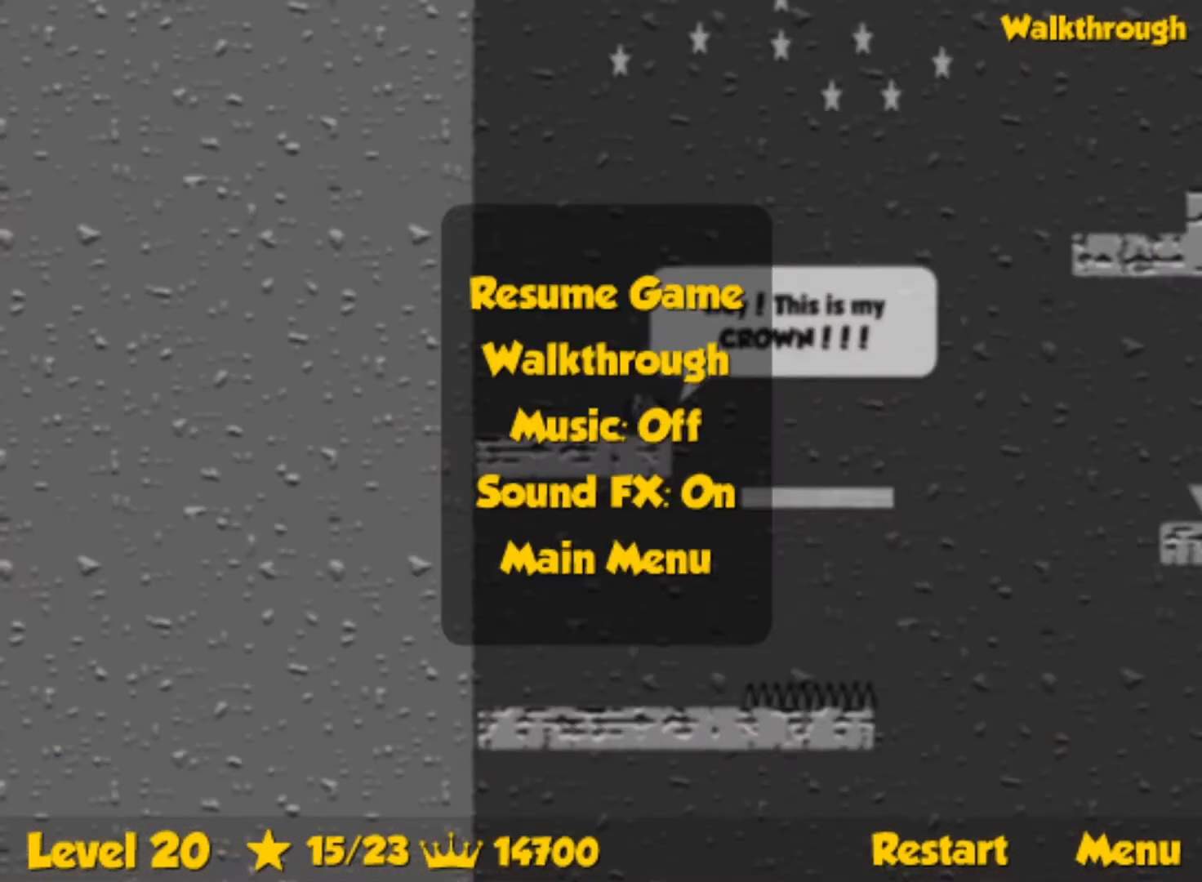
{"keys": ["right"], "events": [[333, "up", "up"]]}
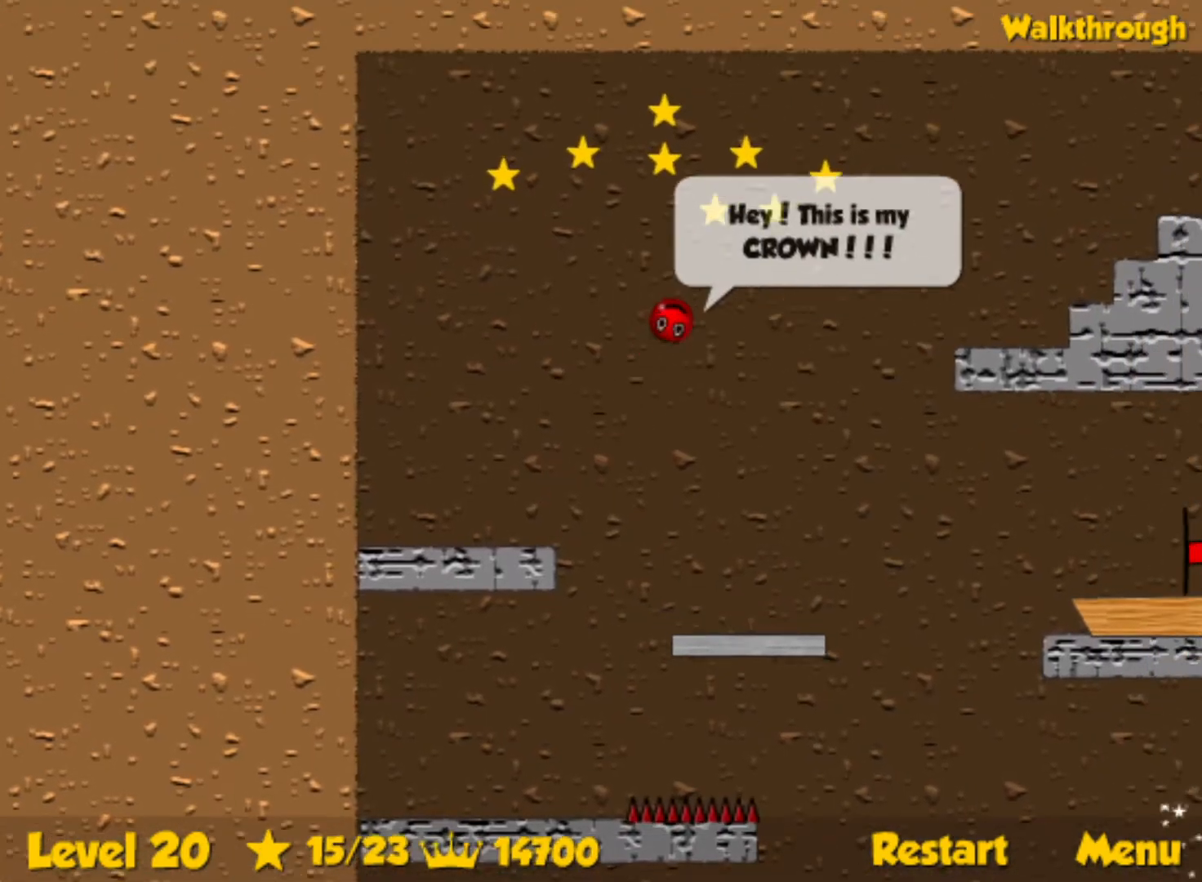
{"keys": ["right"], "events": []}
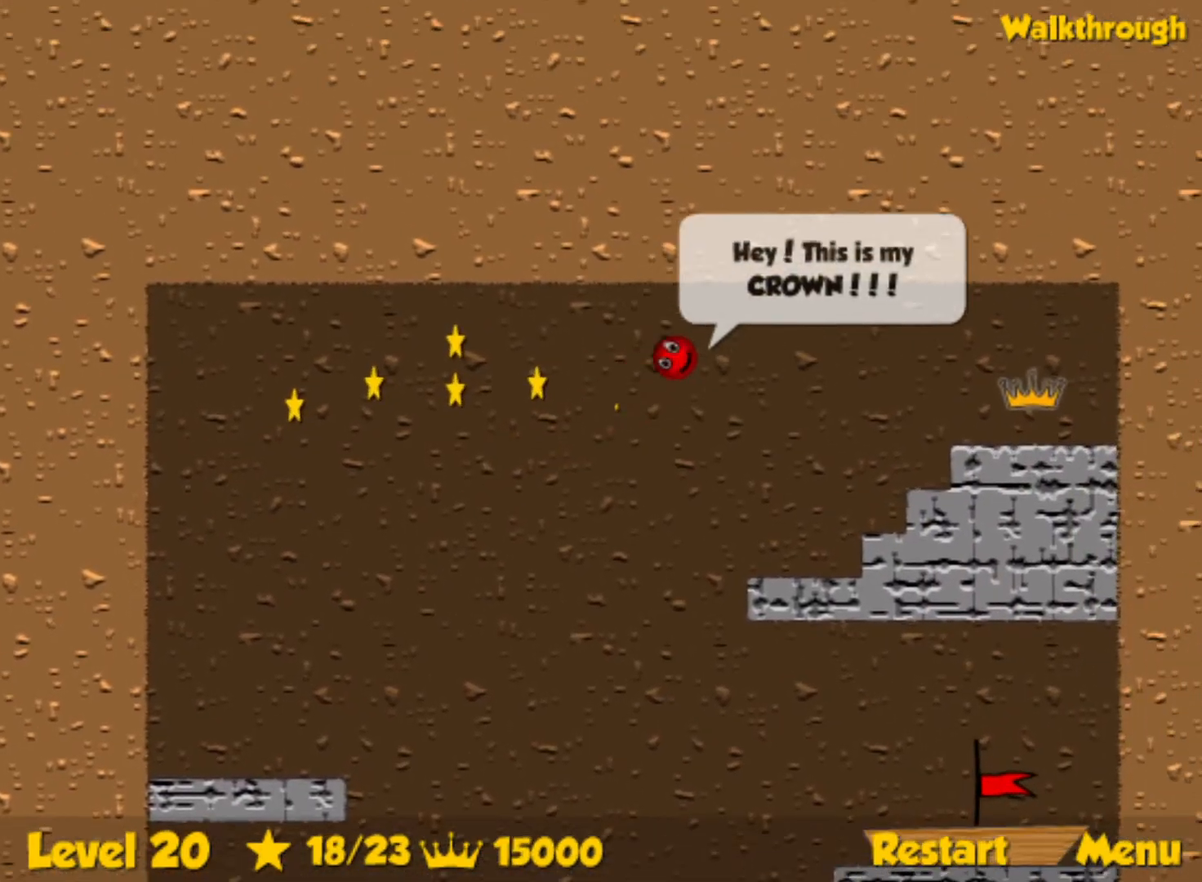
{"keys": ["down", "left"], "events": [[400, "right", "up"], [417, "left", "down"], [467, "down", "down"]]}
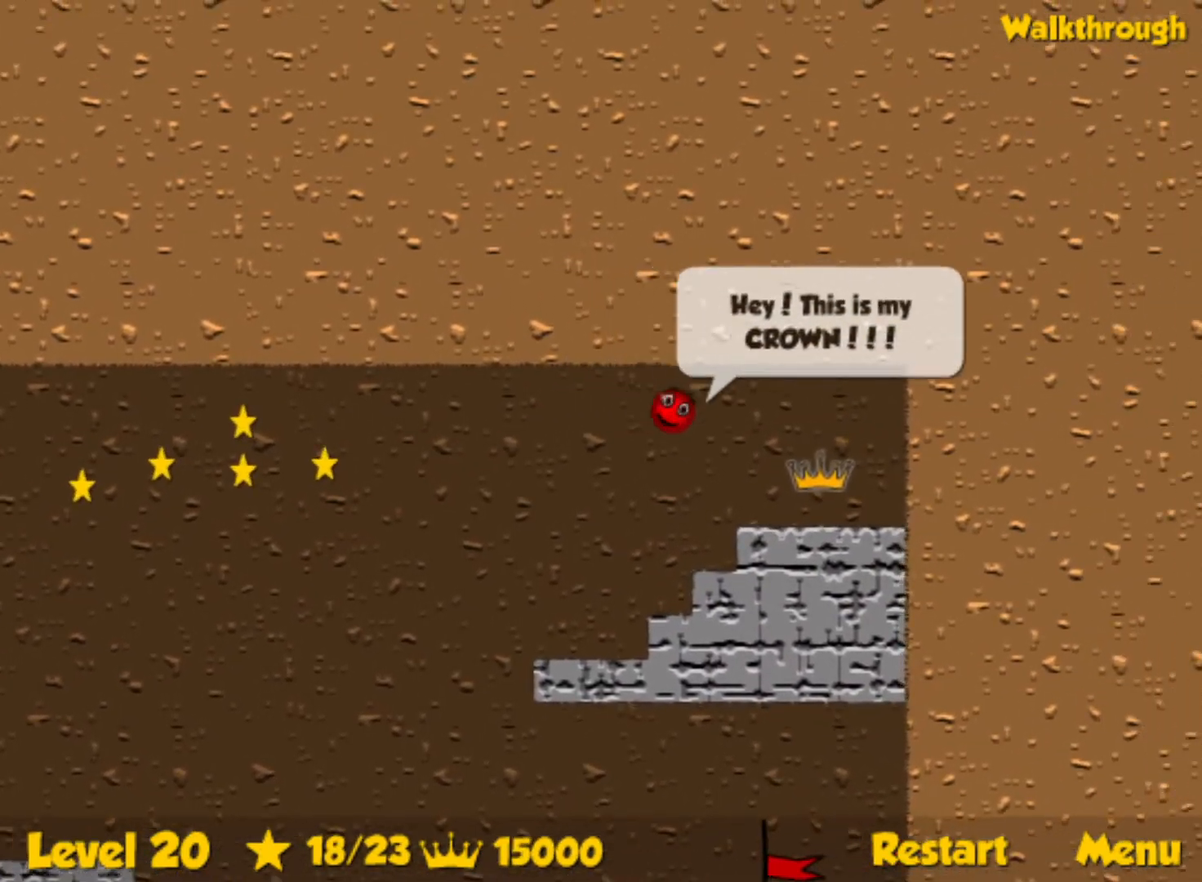
{"keys": ["left"], "events": [[467, "down", "up"]]}
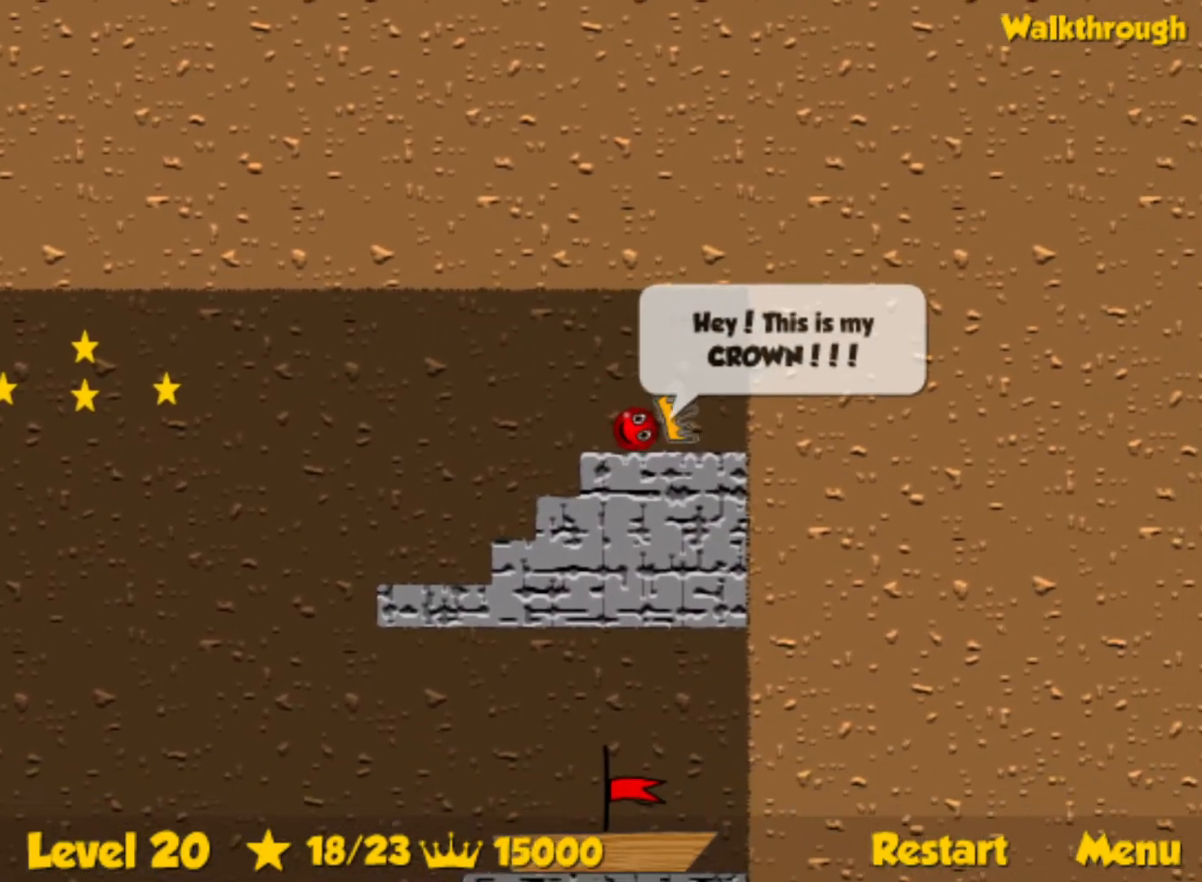
{"keys": ["left"], "events": [[450, "right", "down"], [500, "right", "up"]]}
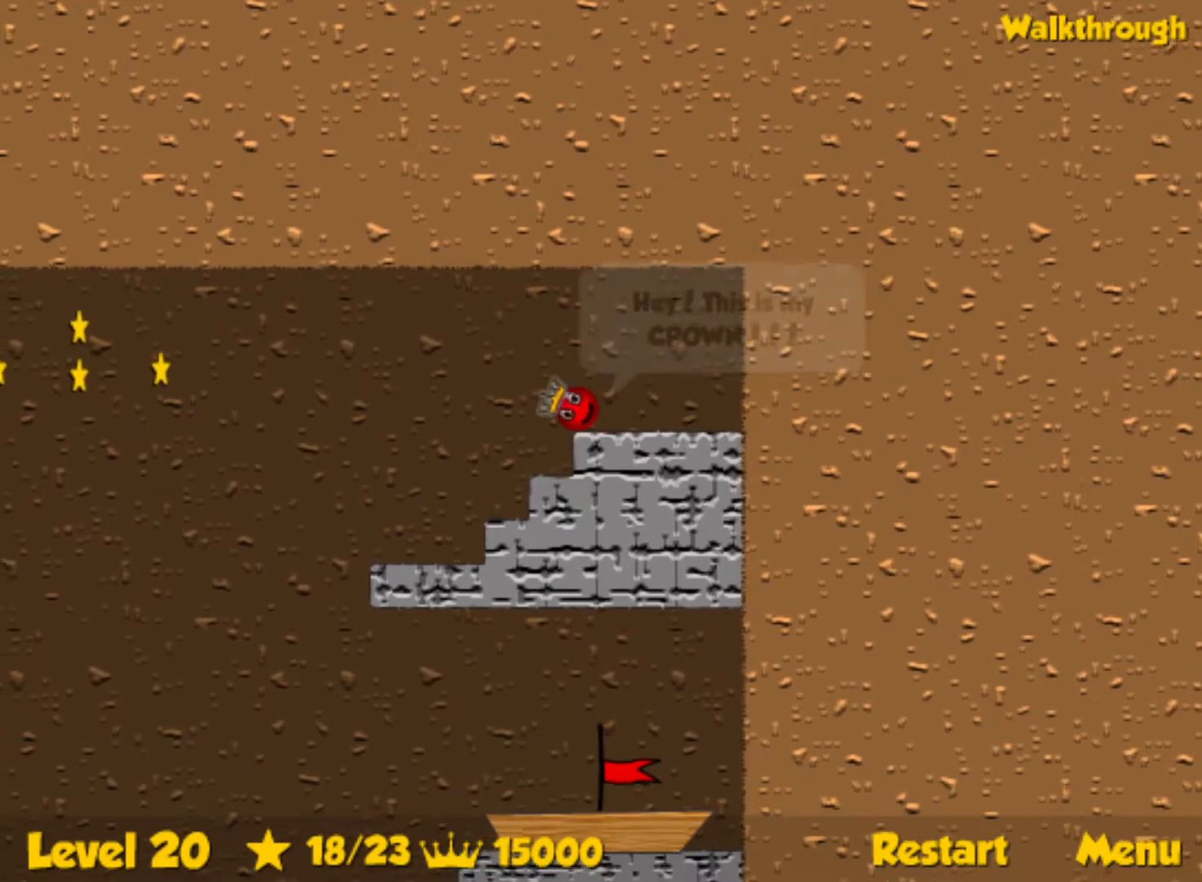
{"keys": ["left", "up"], "events": [[383, "up", "down"]]}
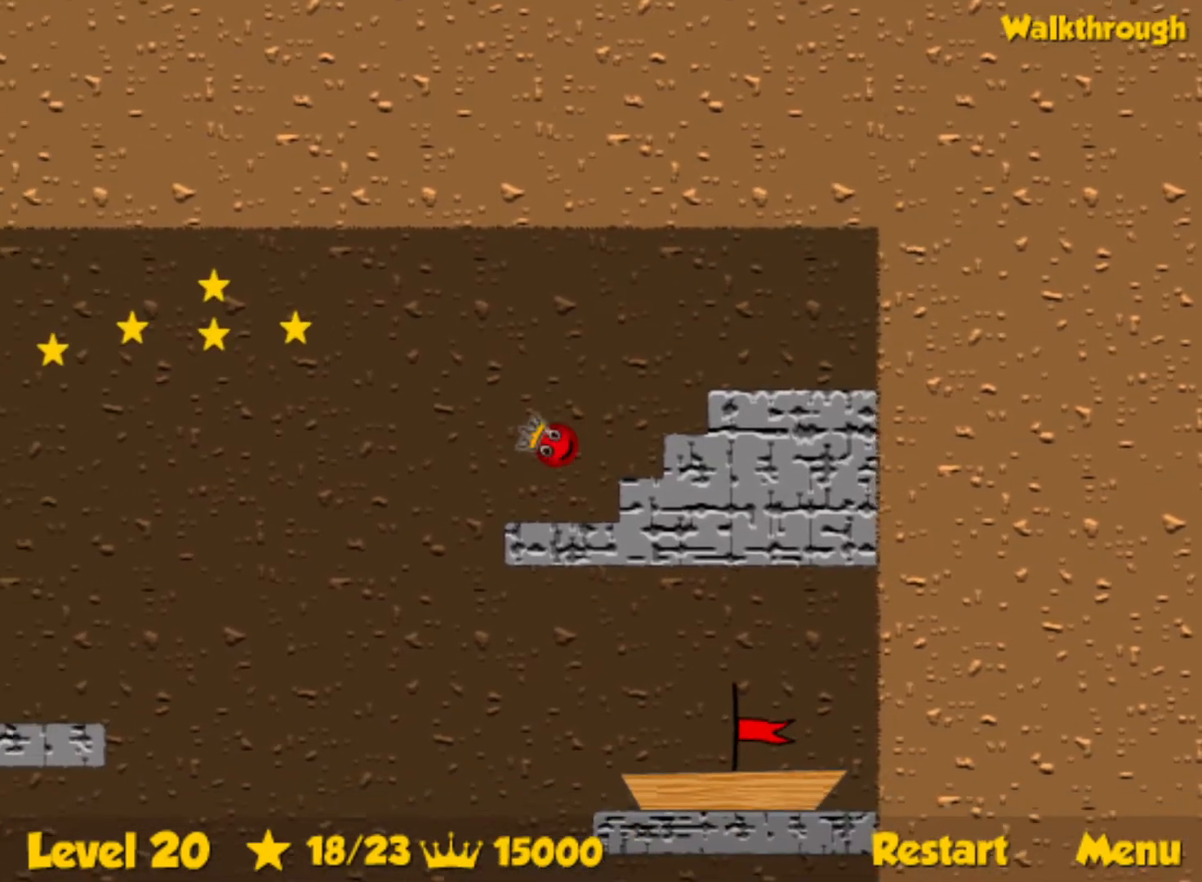
{"keys": ["left", "up"], "events": []}
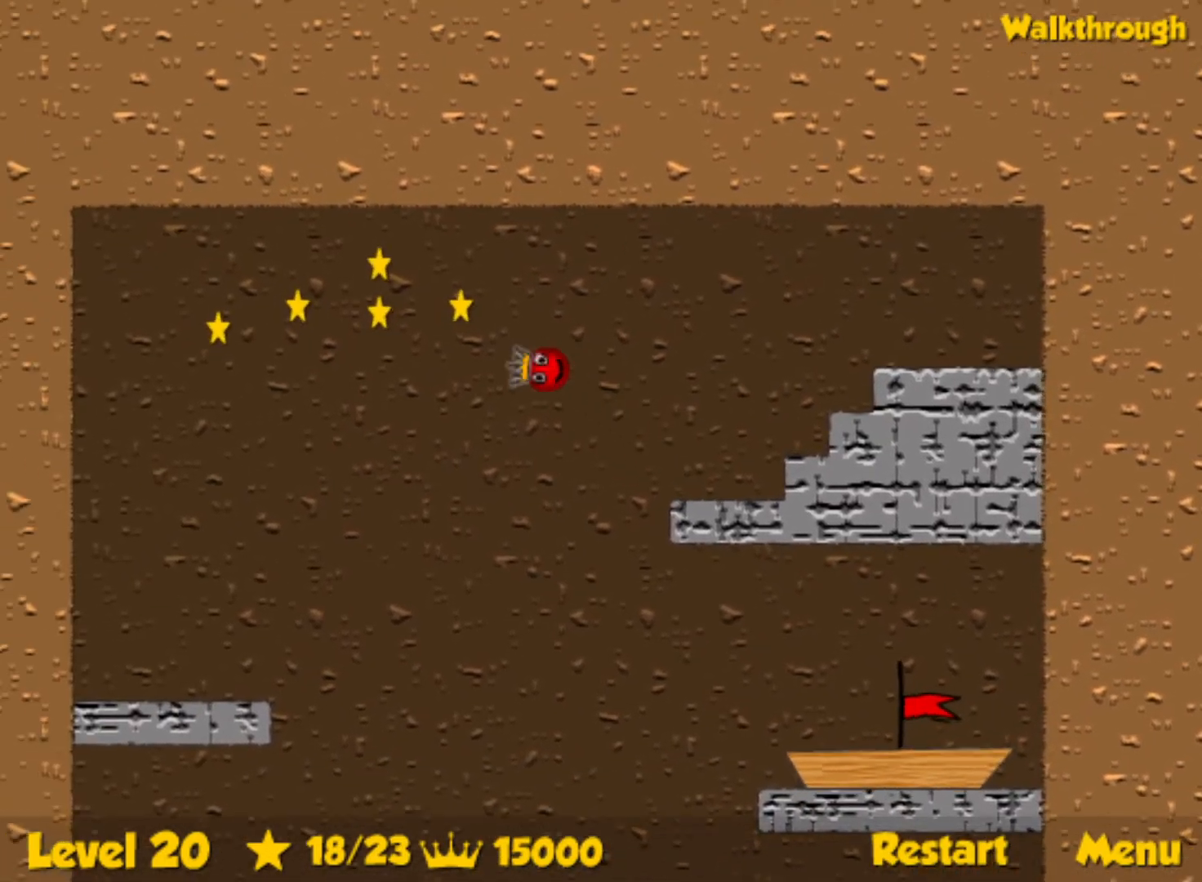
{"keys": ["left"], "events": [[383, "up", "up"]]}
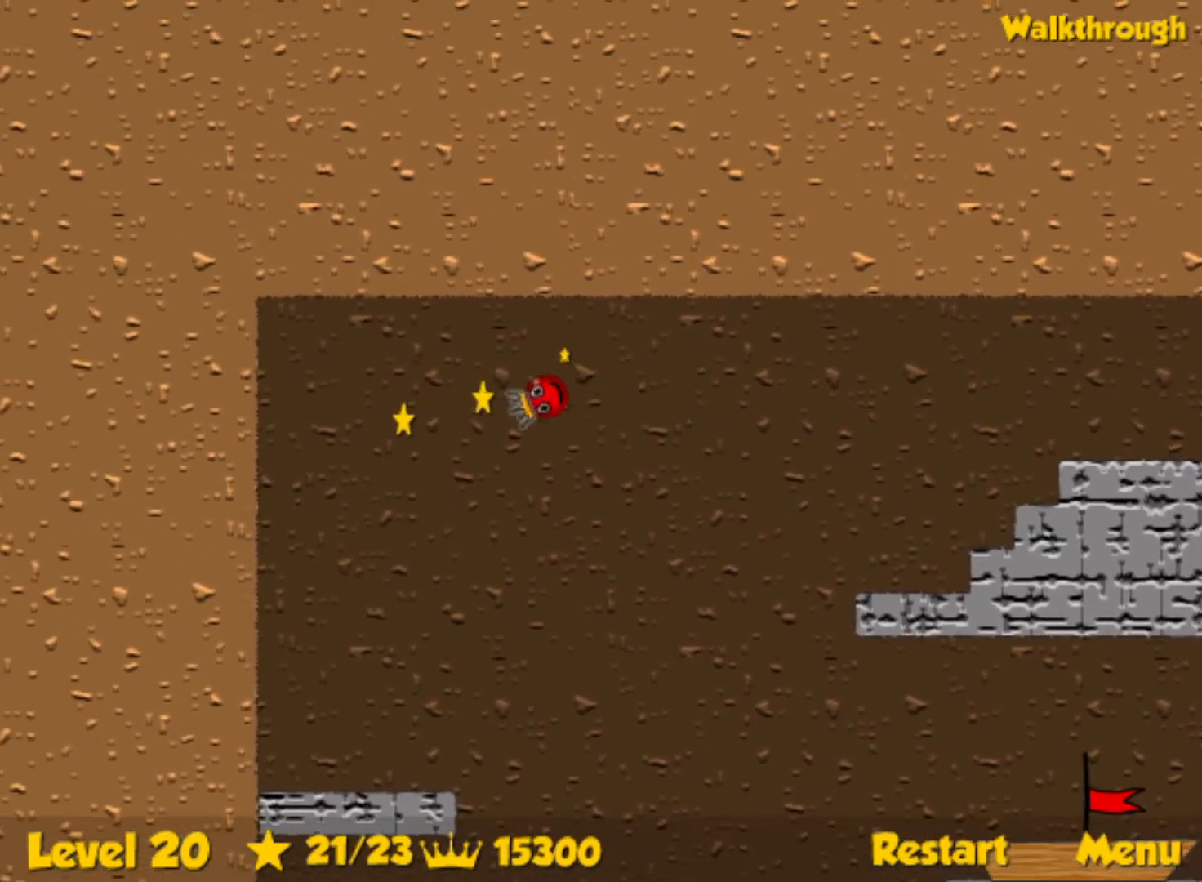
{"keys": ["left"], "events": []}
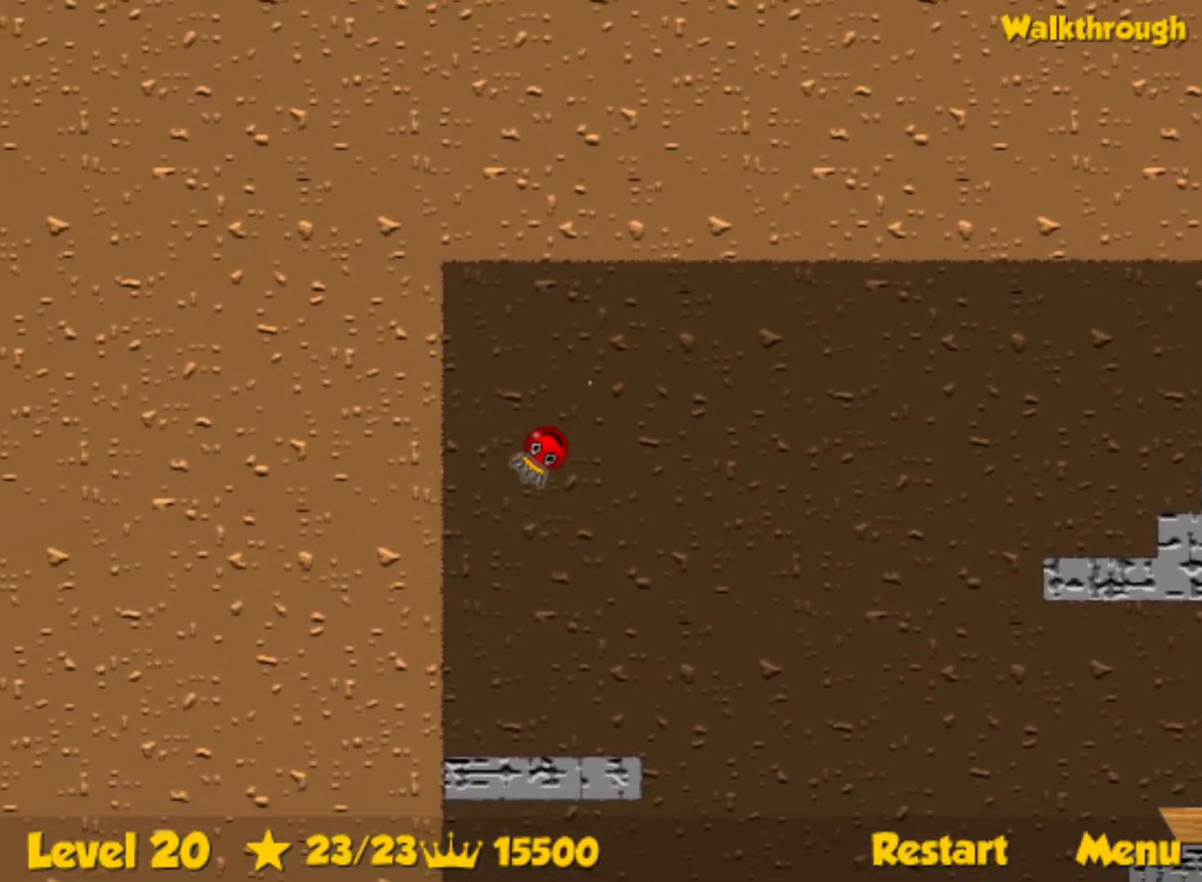
{"keys": ["right"], "events": [[67, "right", "down"], [100, "left", "up"]]}
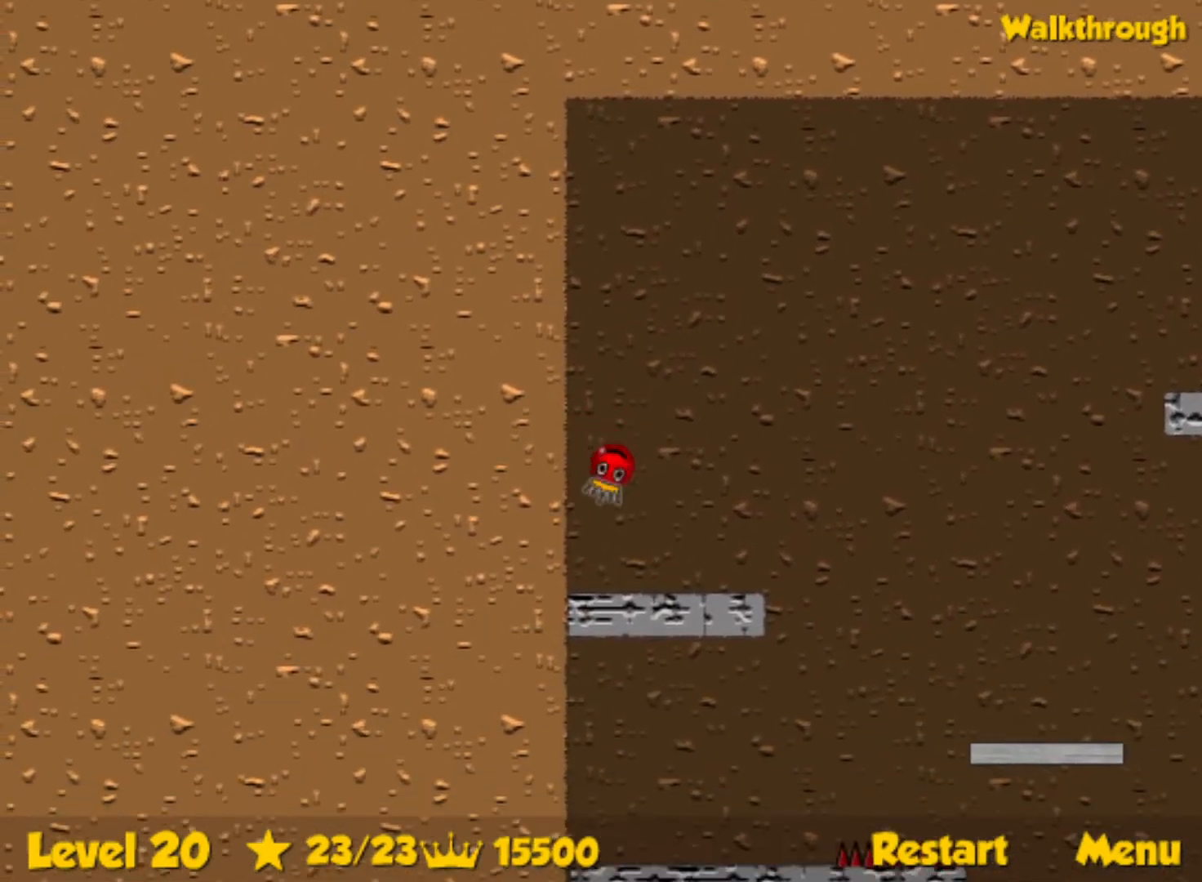
{"keys": ["right", "up"], "events": [[483, "up", "down"]]}
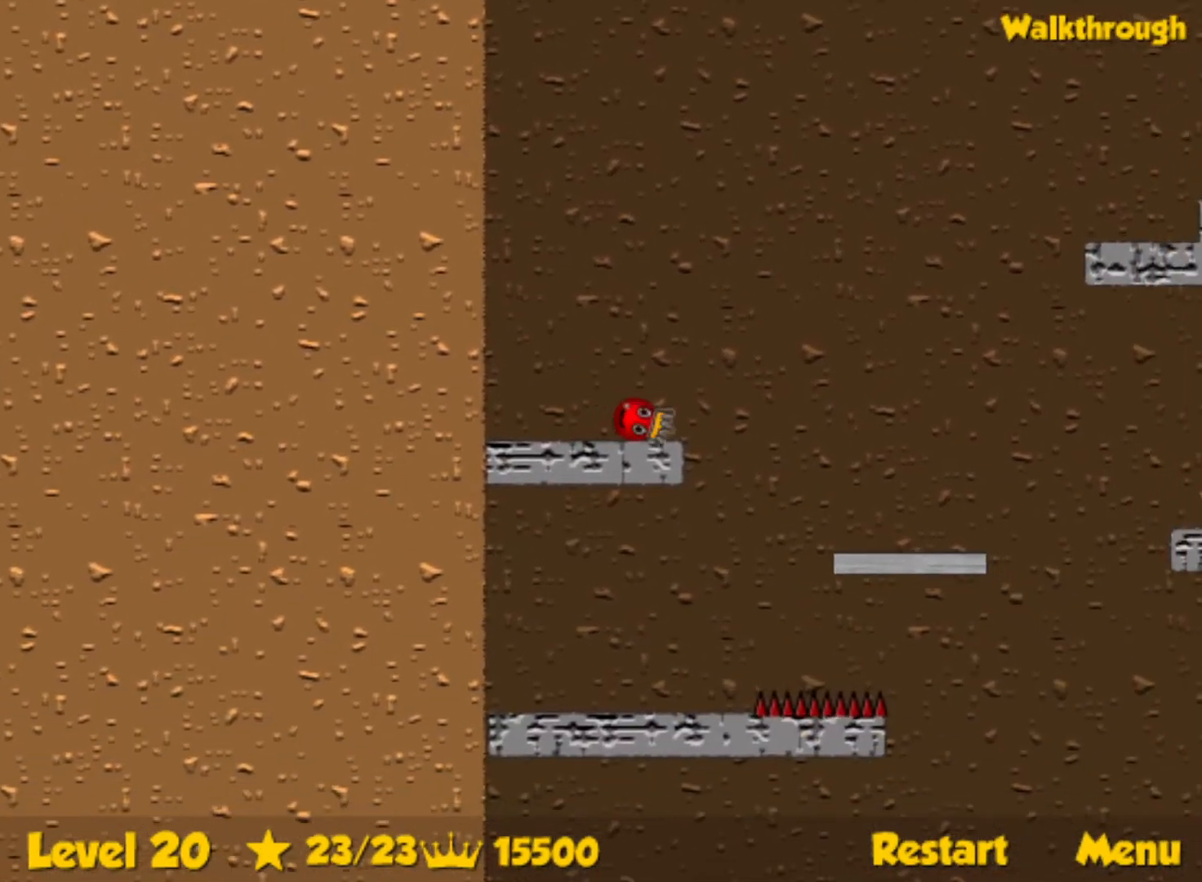
{"keys": ["right"], "events": [[67, "up", "up"], [267, "up", "down"], [483, "up", "up"]]}
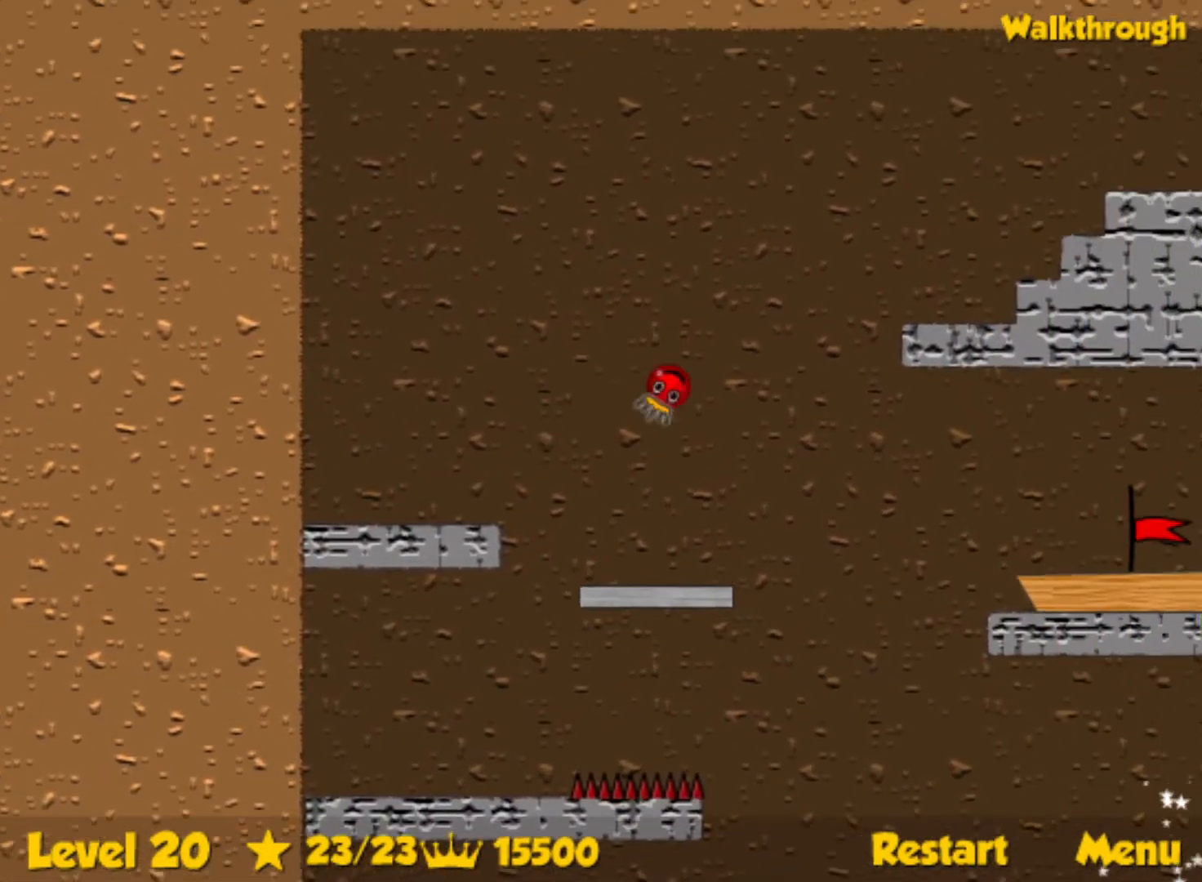
{"keys": ["right"], "events": [[100, "up", "down"], [150, "up", "up"]]}
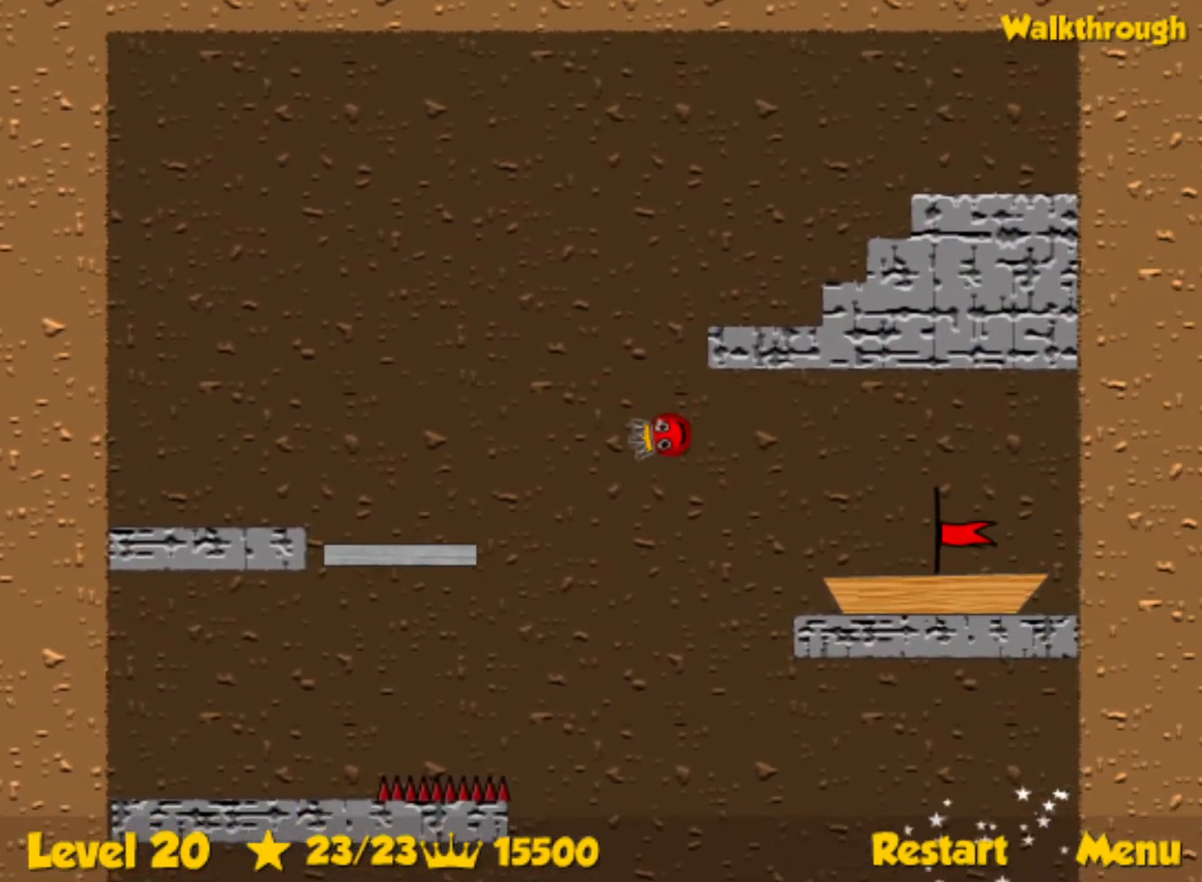
{"keys": ["right"], "events": []}
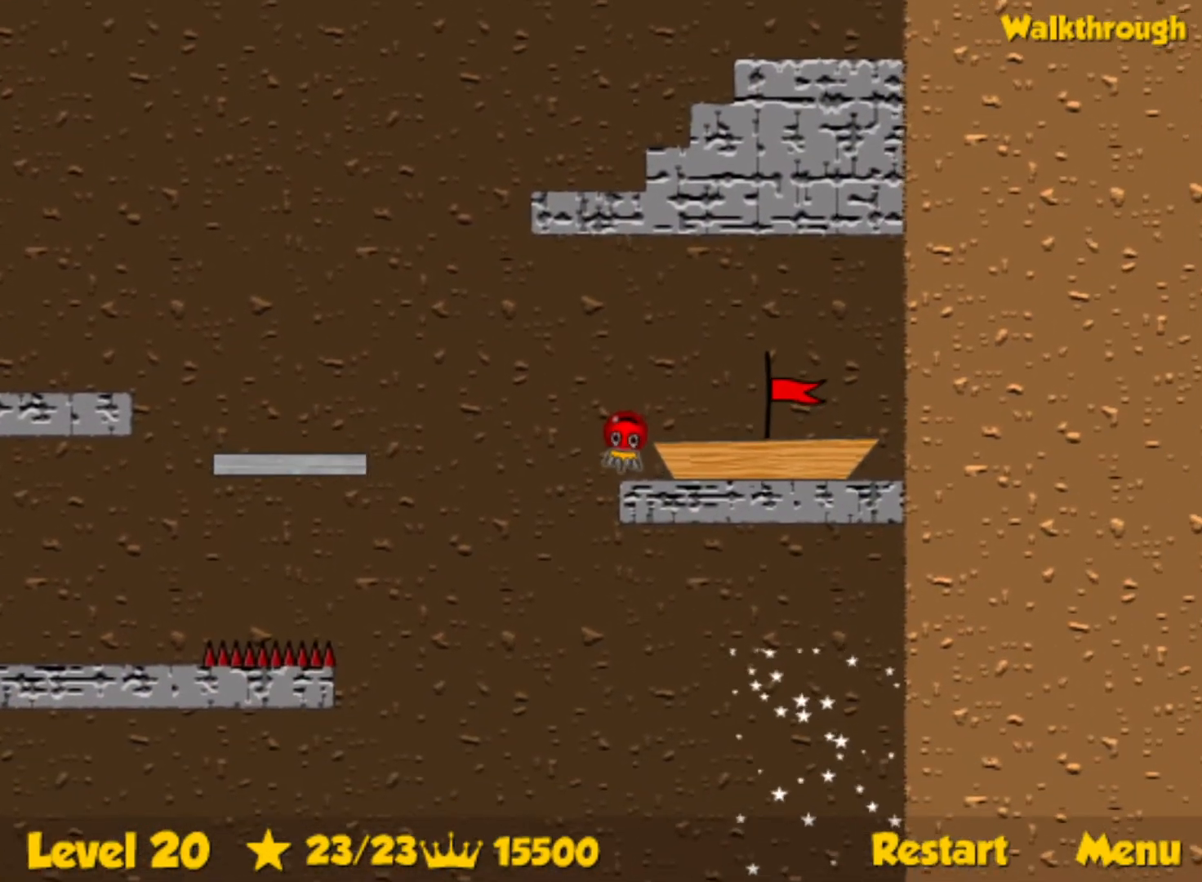
{"keys": [], "events": [[100, "right", "up"]]}
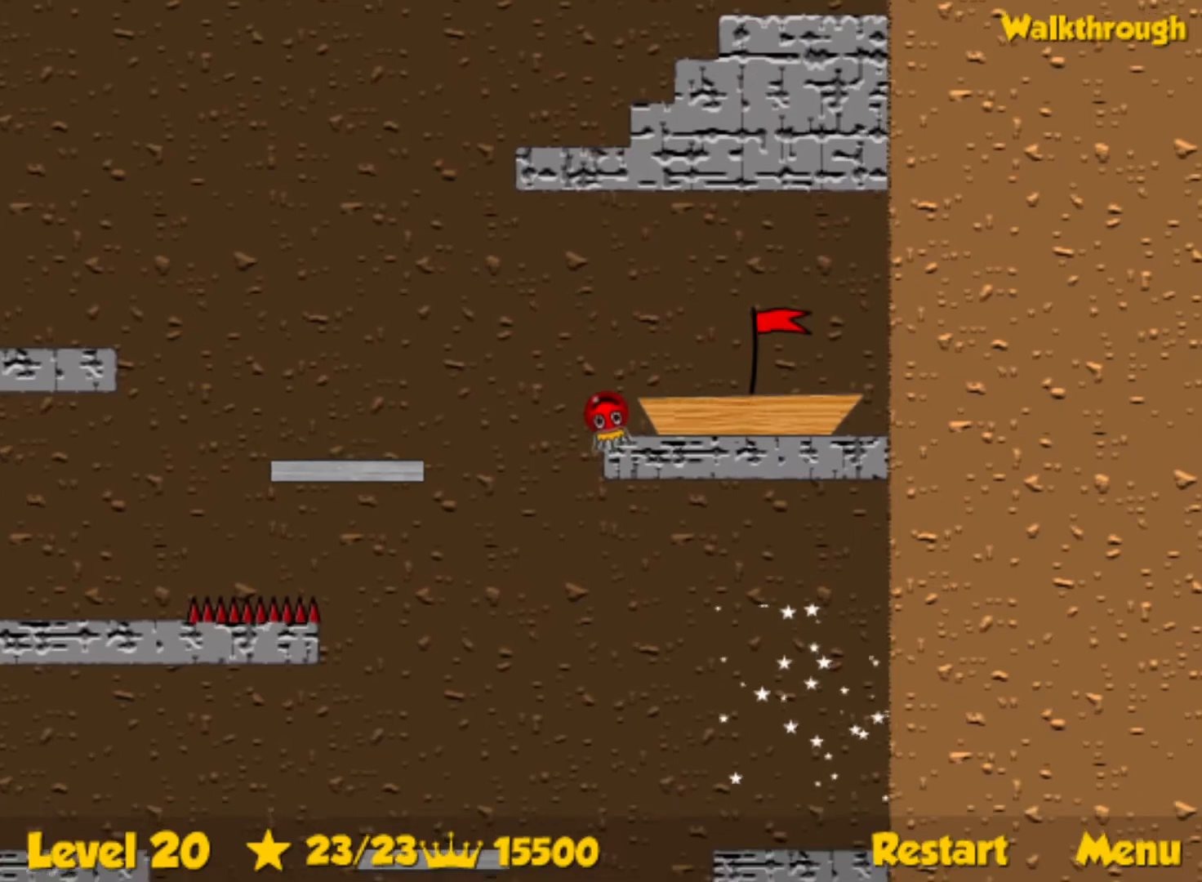
{"keys": [], "events": []}
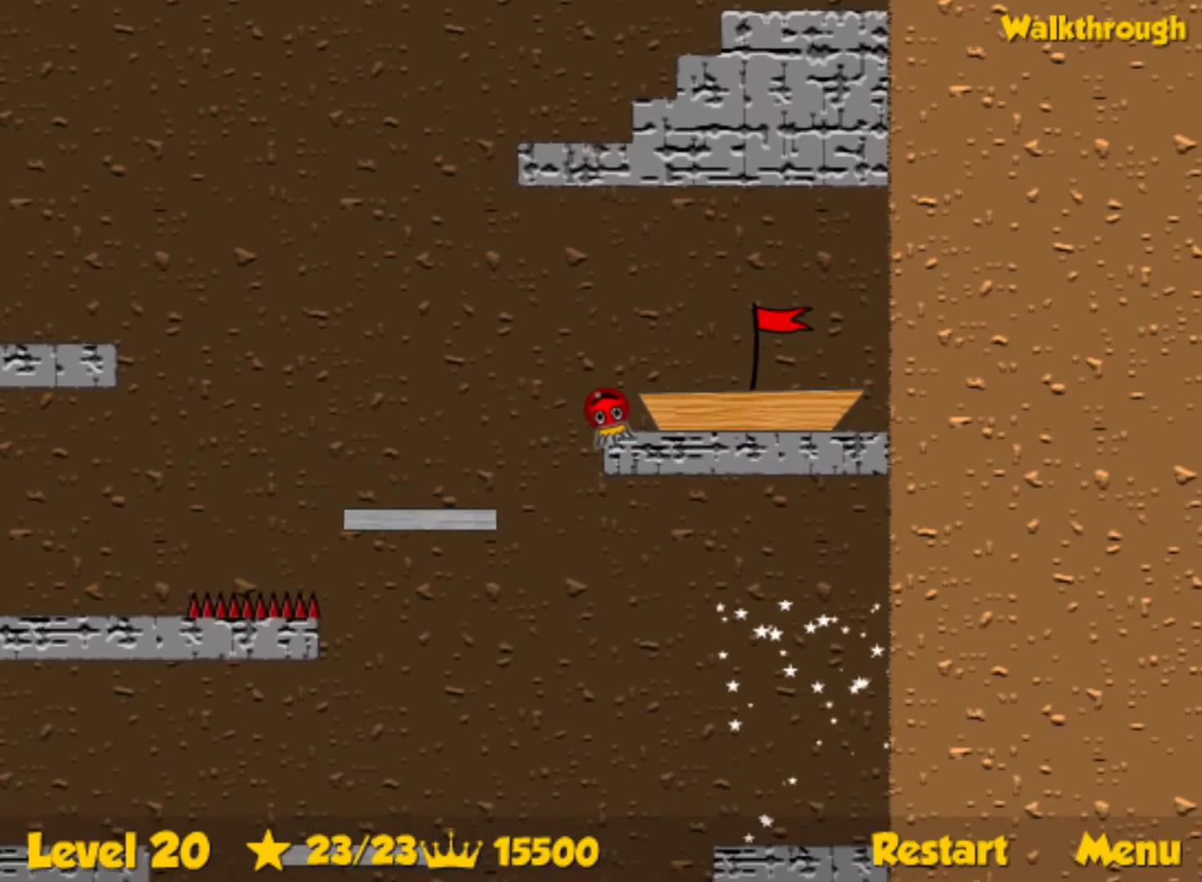
{"keys": [], "events": []}
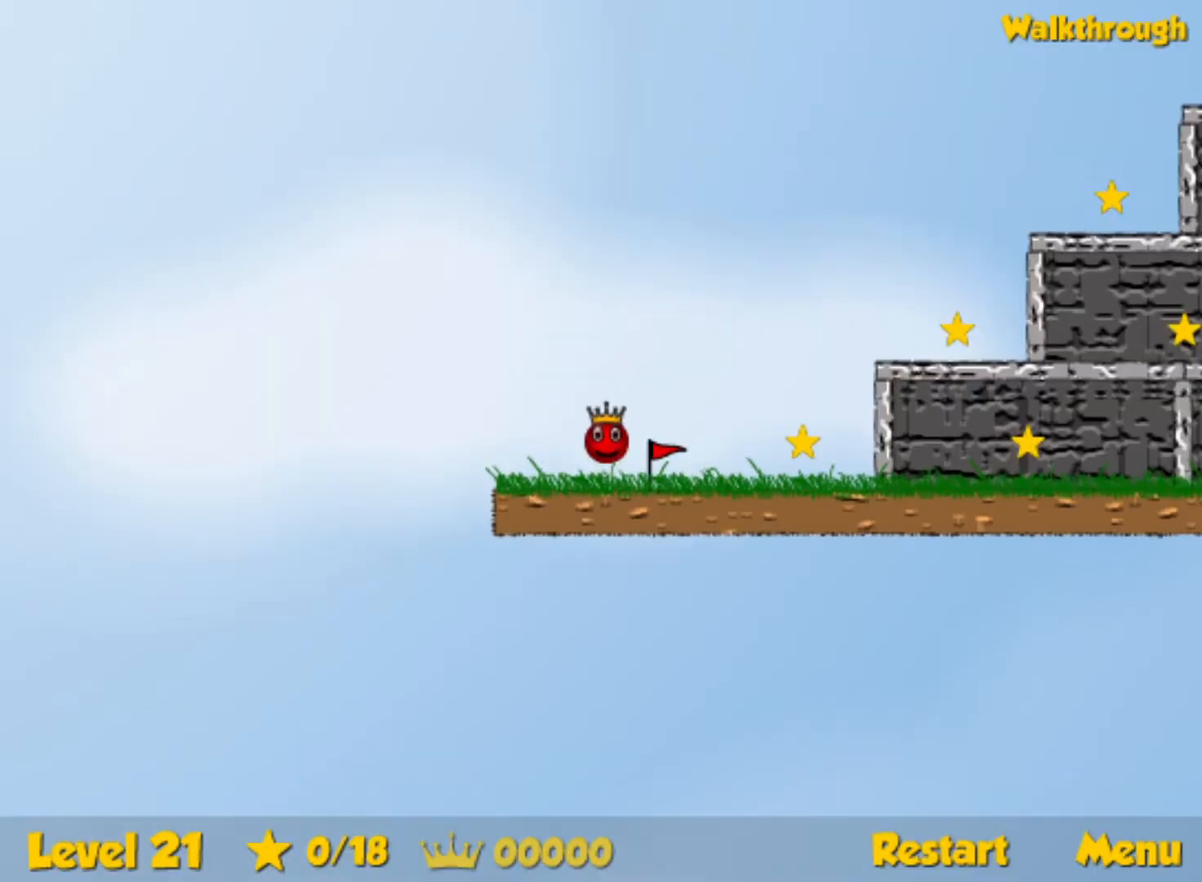
{"keys": ["right"], "events": [[483, "right", "down"]]}
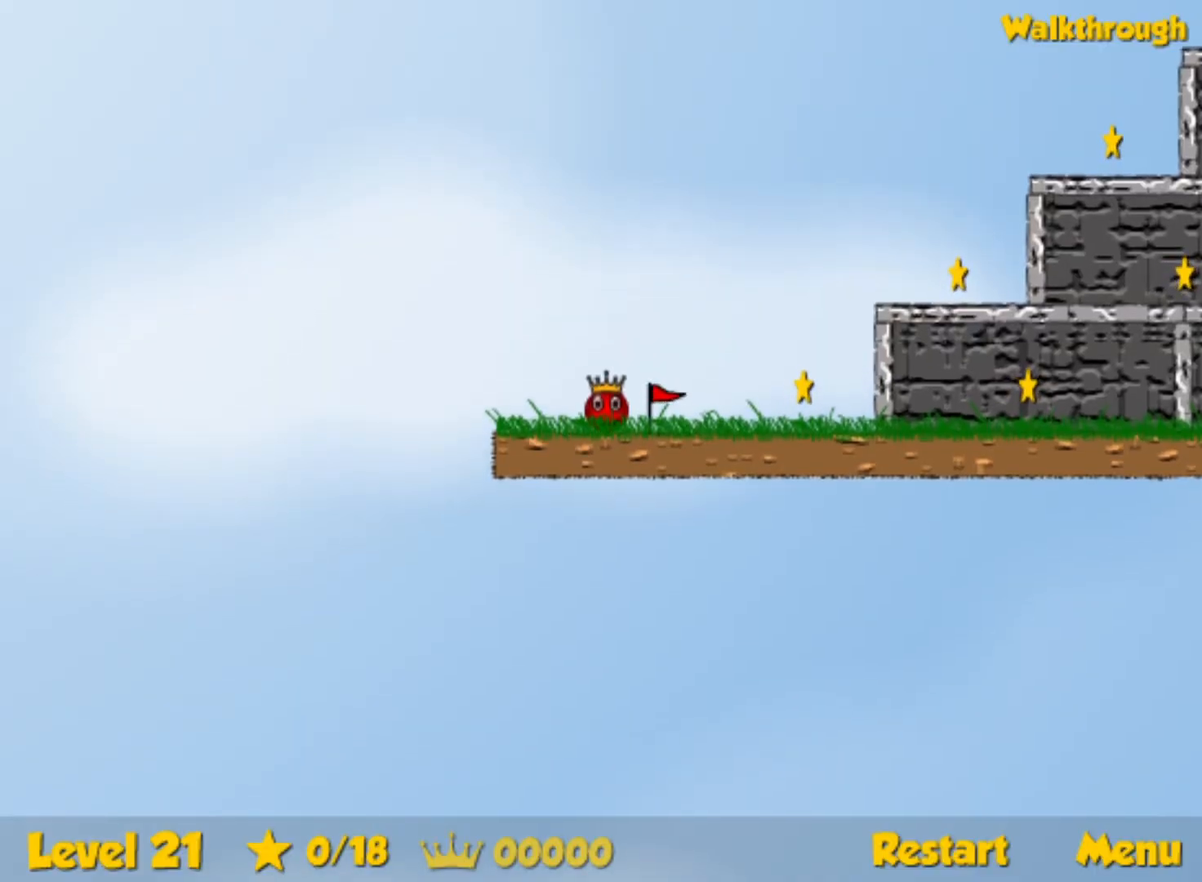
{"keys": ["left"], "events": [[467, "right", "up"], [500, "left", "down"]]}
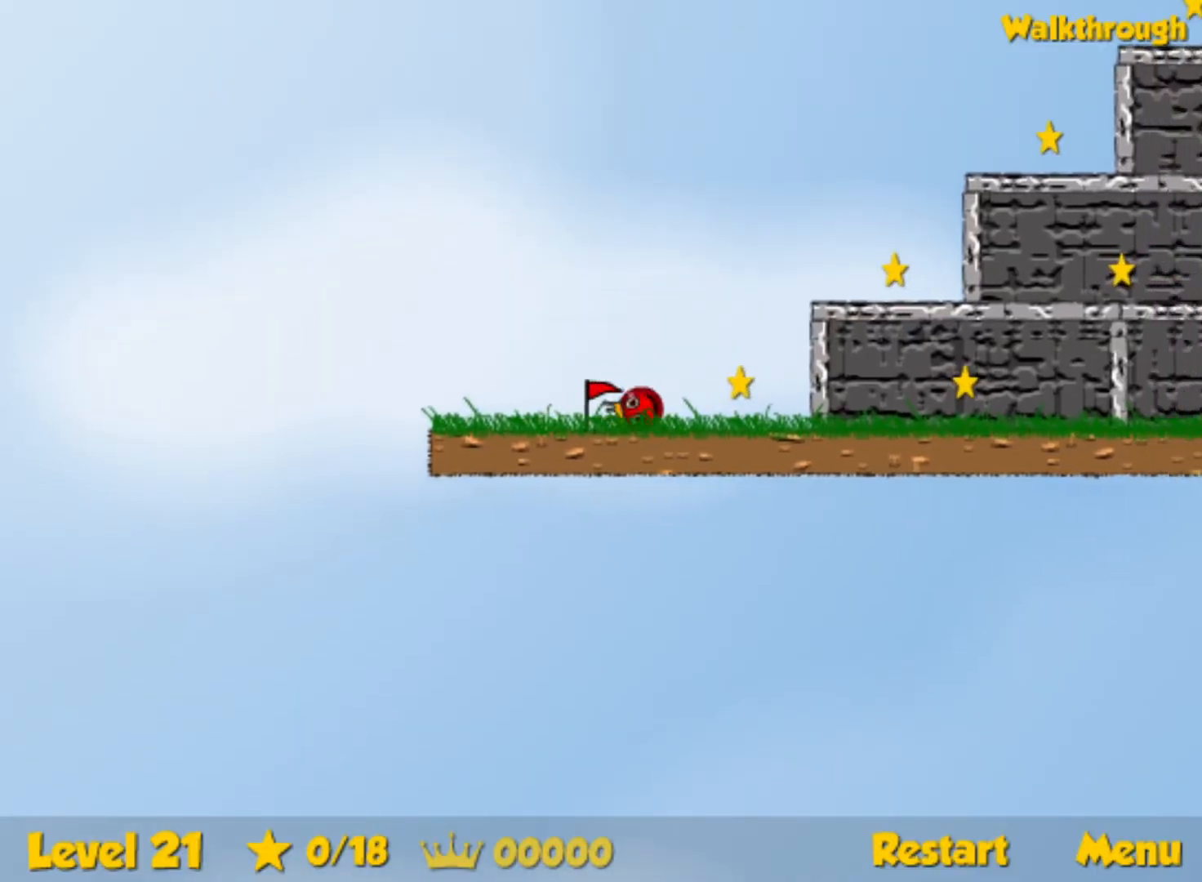
{"keys": ["right", "up"], "events": [[17, "up", "down"], [317, "left", "up"], [333, "right", "down"]]}
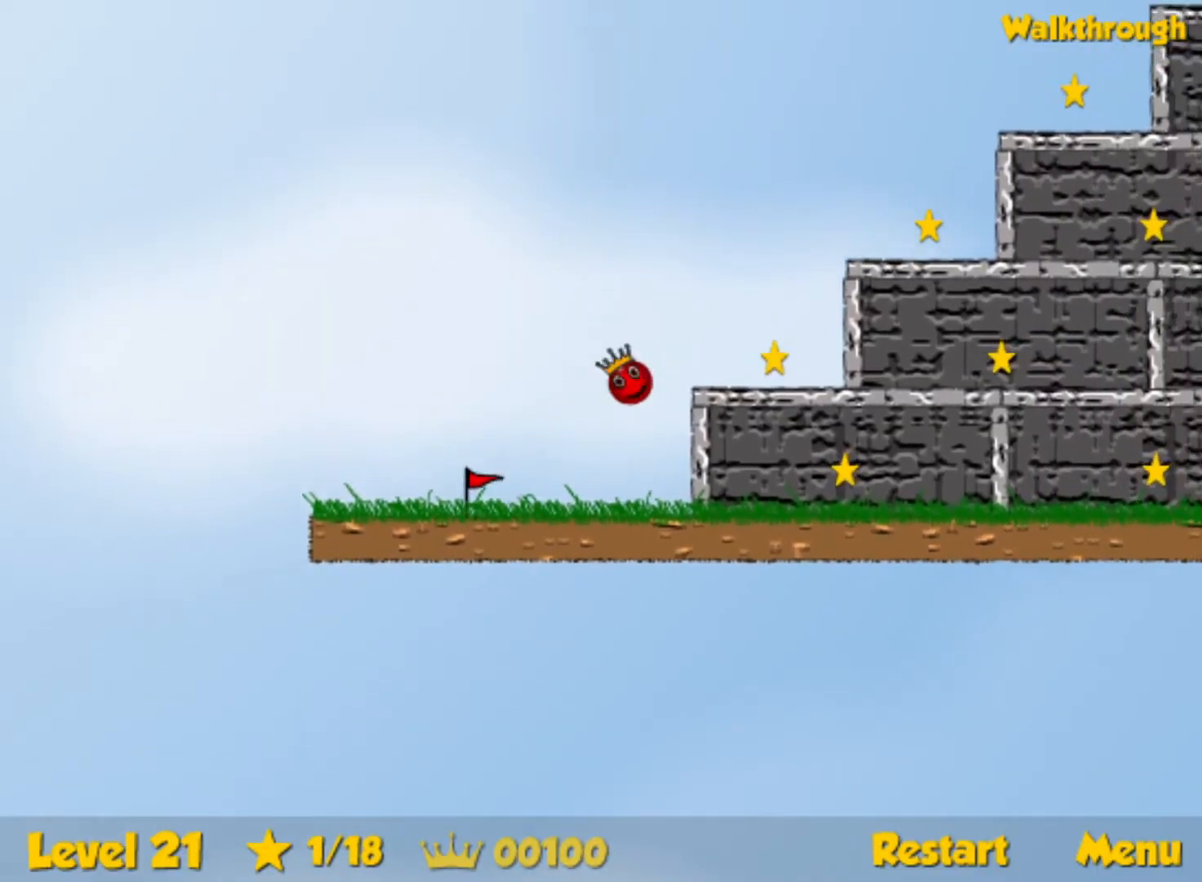
{"keys": ["left", "up"], "events": [[33, "up", "up"], [400, "right", "up"], [400, "up", "down"], [467, "left", "down"]]}